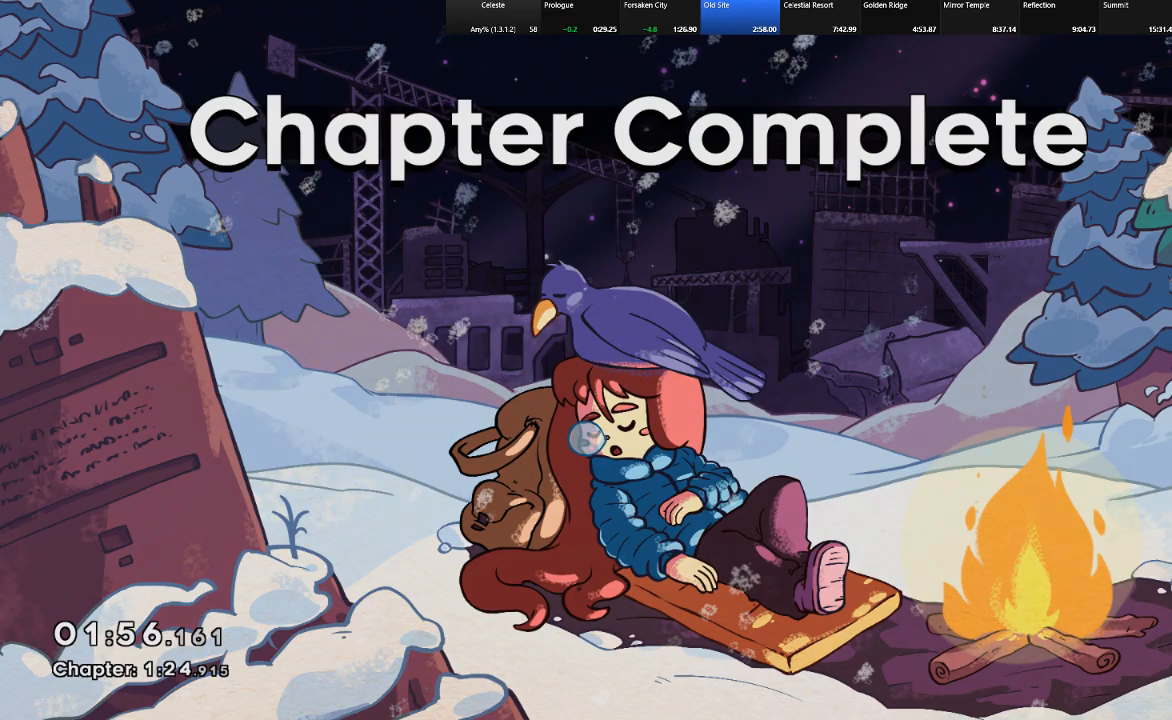
Gameplay with keyboard; each line is a JSON object with the keys held at the frame after it. "events" lists presses ("down") and releases ("up") of "c", "down", "left", "right", "shift", "up", "x" and "z" between this image and that frame as [ms after this image, input, new state], when the widget could be followed in between. No other keys are recorded. Mouse input is not recorded.
{"keys": ["shift"], "events": [[17, "z", "down"], [100, "z", "up"], [383, "shift", "down"]]}
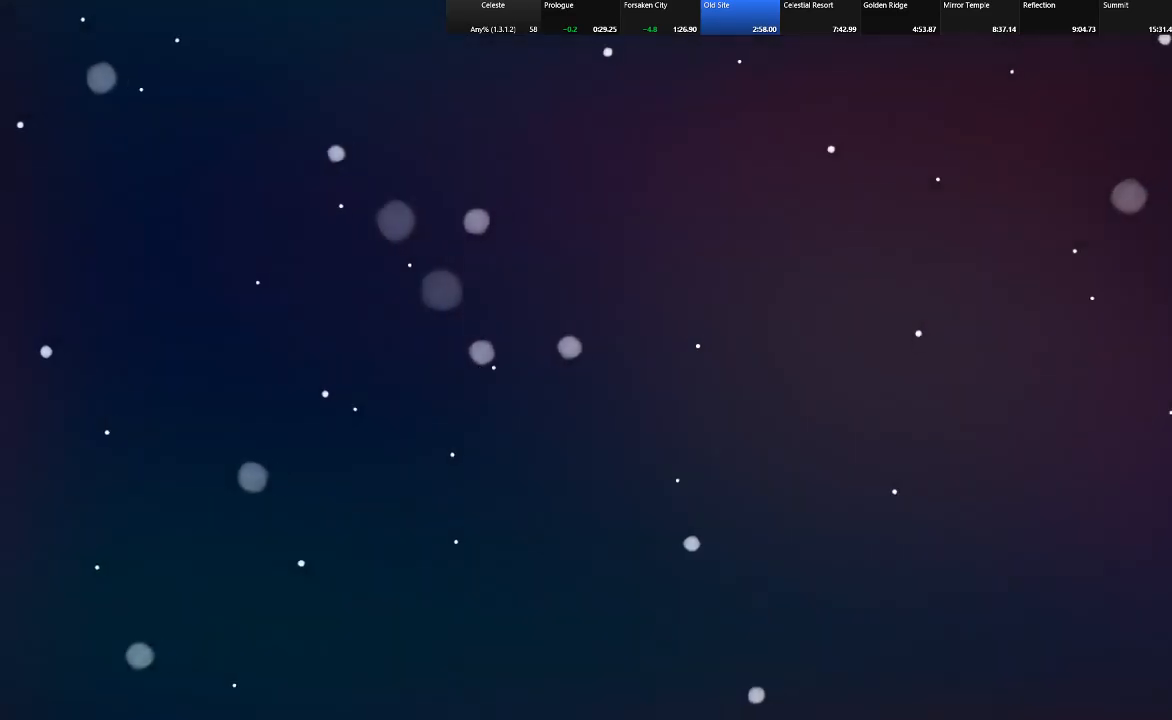
{"keys": ["shift"], "events": []}
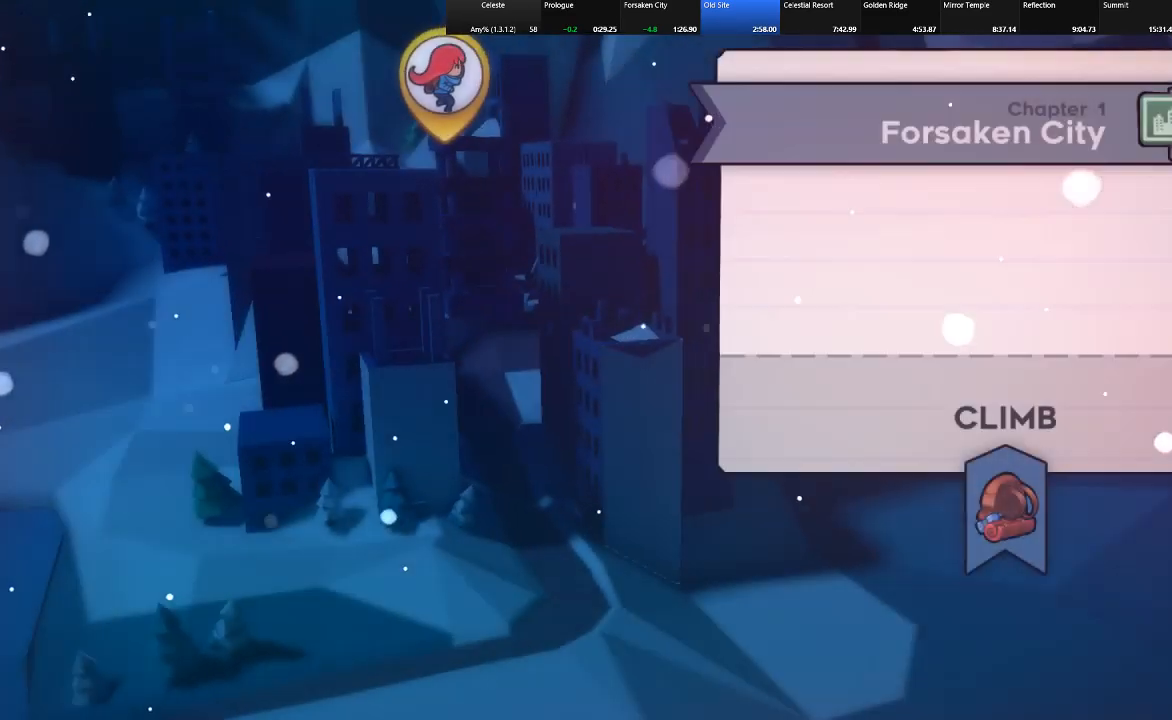
{"keys": [], "events": [[17, "shift", "up"]]}
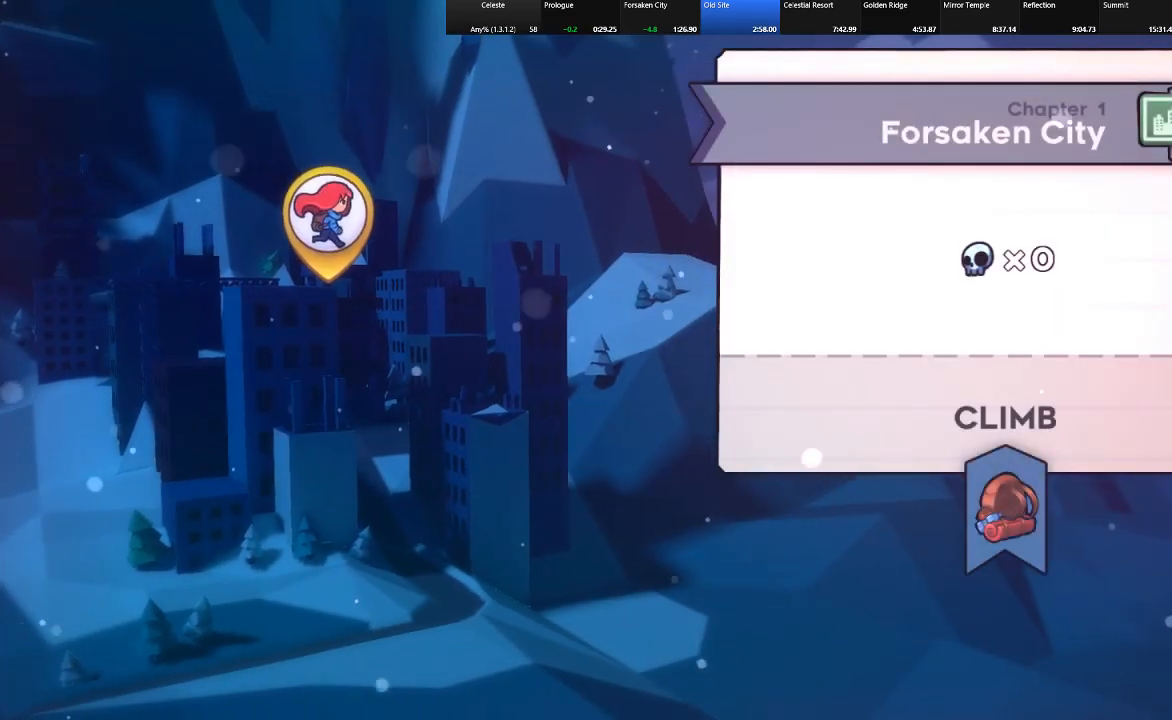
{"keys": [], "events": []}
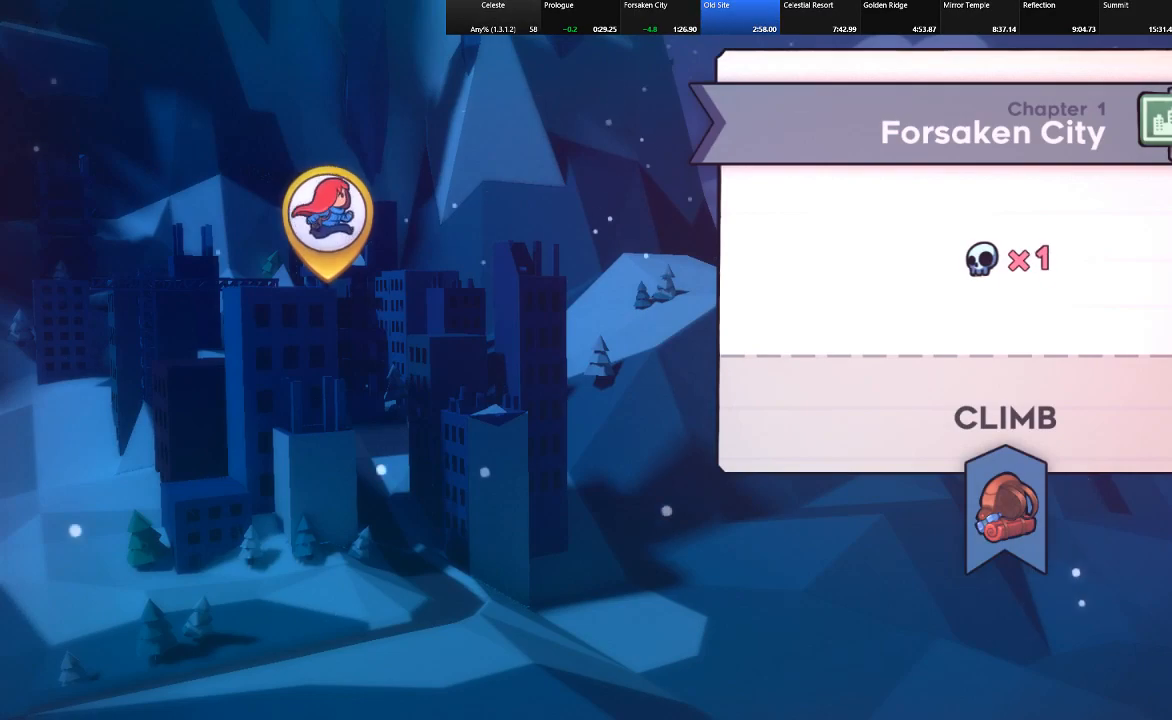
{"keys": [], "events": []}
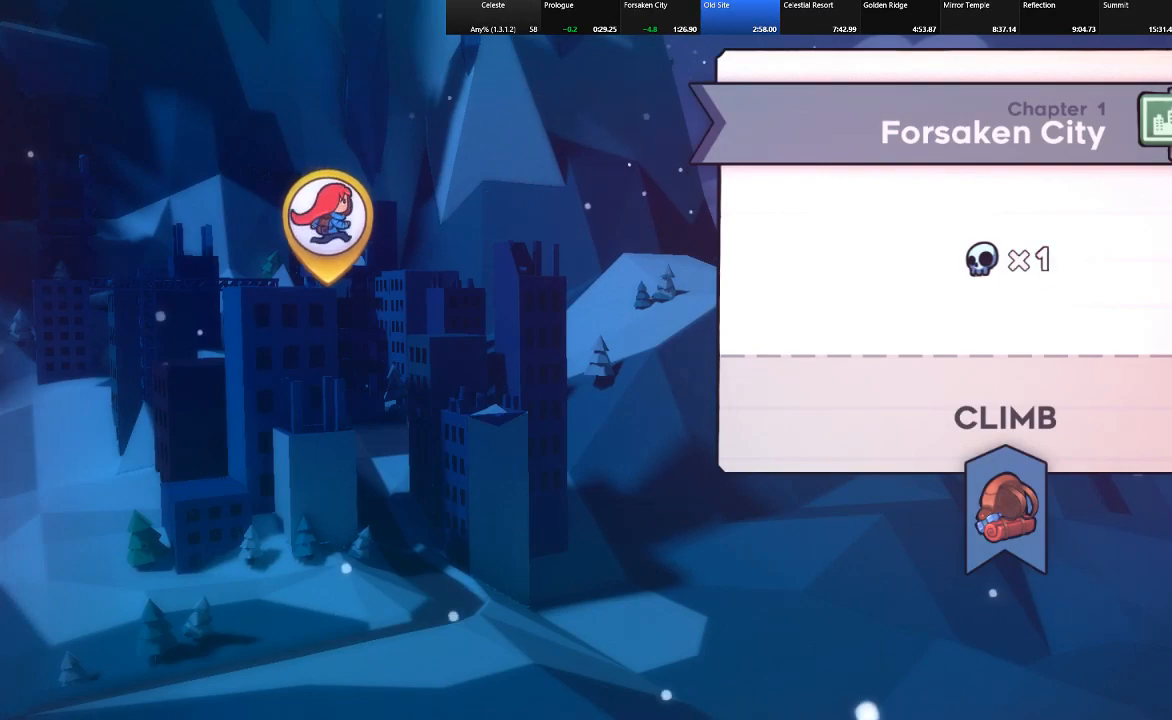
{"keys": ["right"], "events": [[50, "right", "down"], [183, "right", "up"], [283, "right", "down"], [367, "right", "up"], [467, "right", "down"]]}
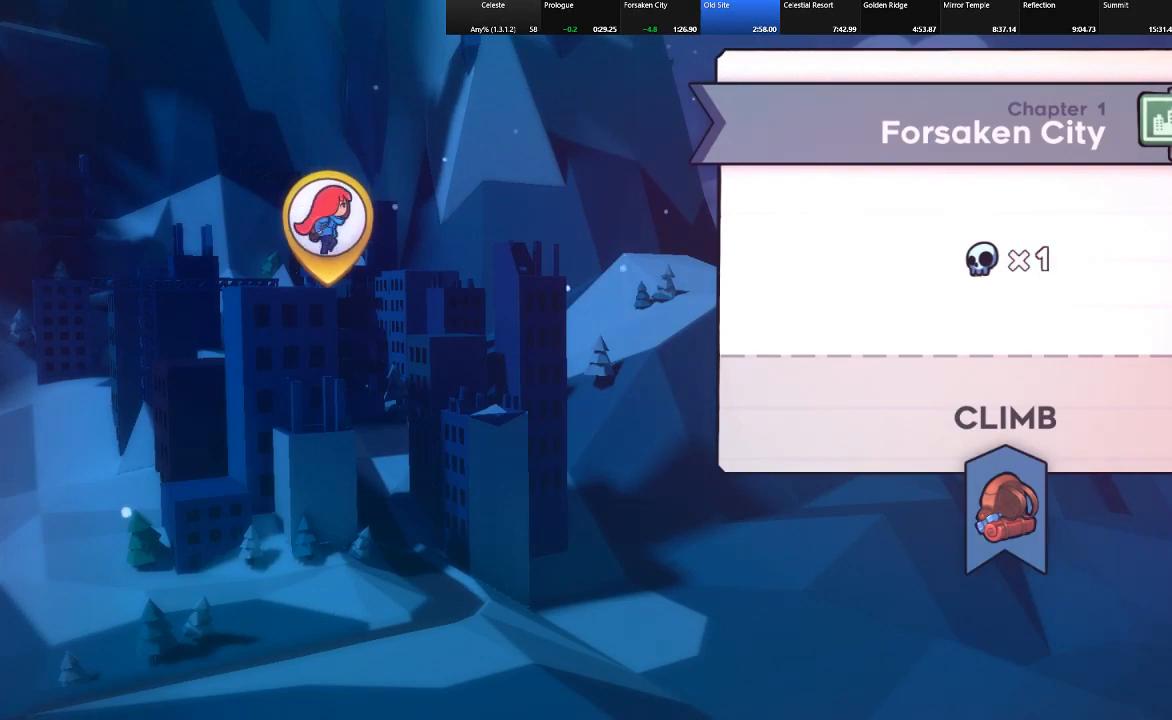
{"keys": ["right"], "events": [[67, "right", "up"], [100, "right", "down"], [200, "right", "up"], [300, "right", "down"], [383, "right", "up"], [433, "right", "down"]]}
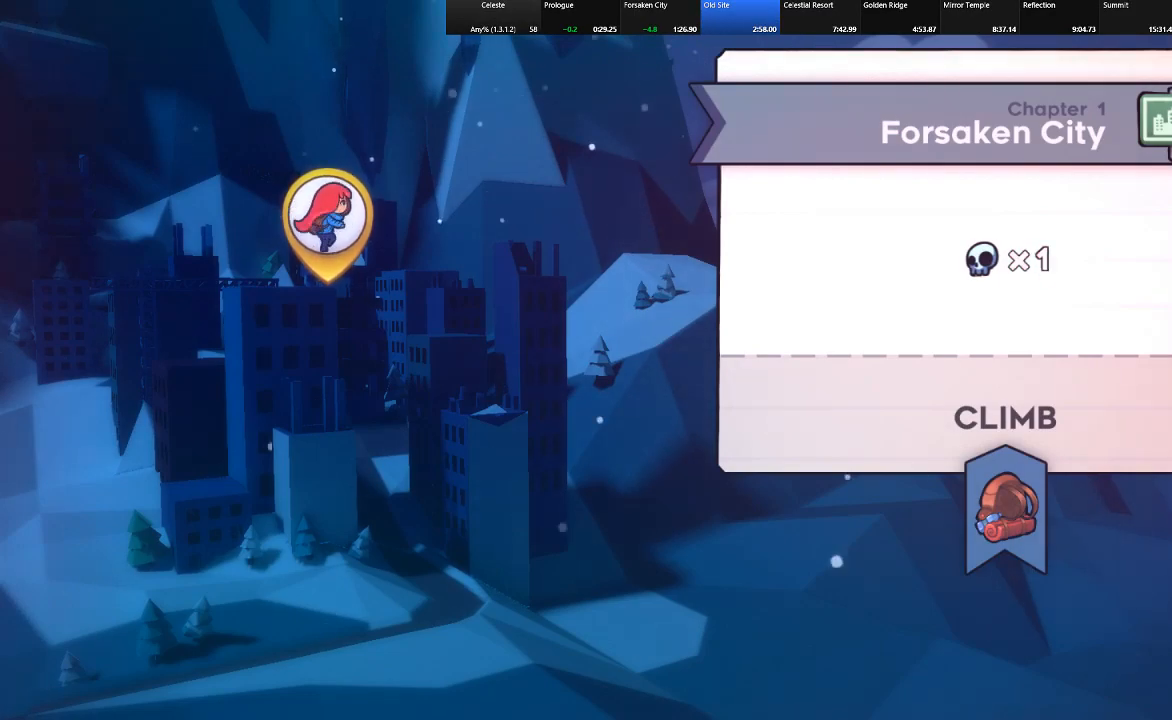
{"keys": ["right"], "events": [[33, "right", "up"], [117, "right", "down"], [217, "right", "up"], [267, "right", "down"], [400, "right", "up"], [450, "right", "down"]]}
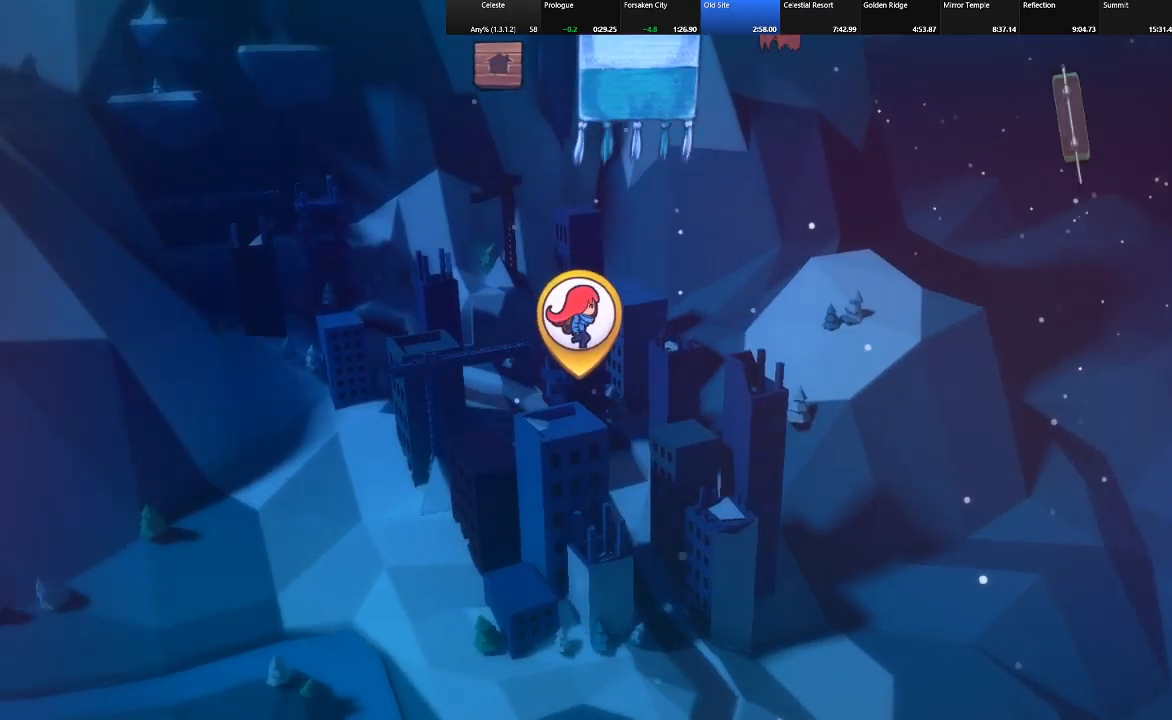
{"keys": ["right"], "events": [[50, "right", "up"], [83, "right", "down"], [233, "right", "up"], [283, "right", "down"], [367, "right", "up"], [467, "right", "down"]]}
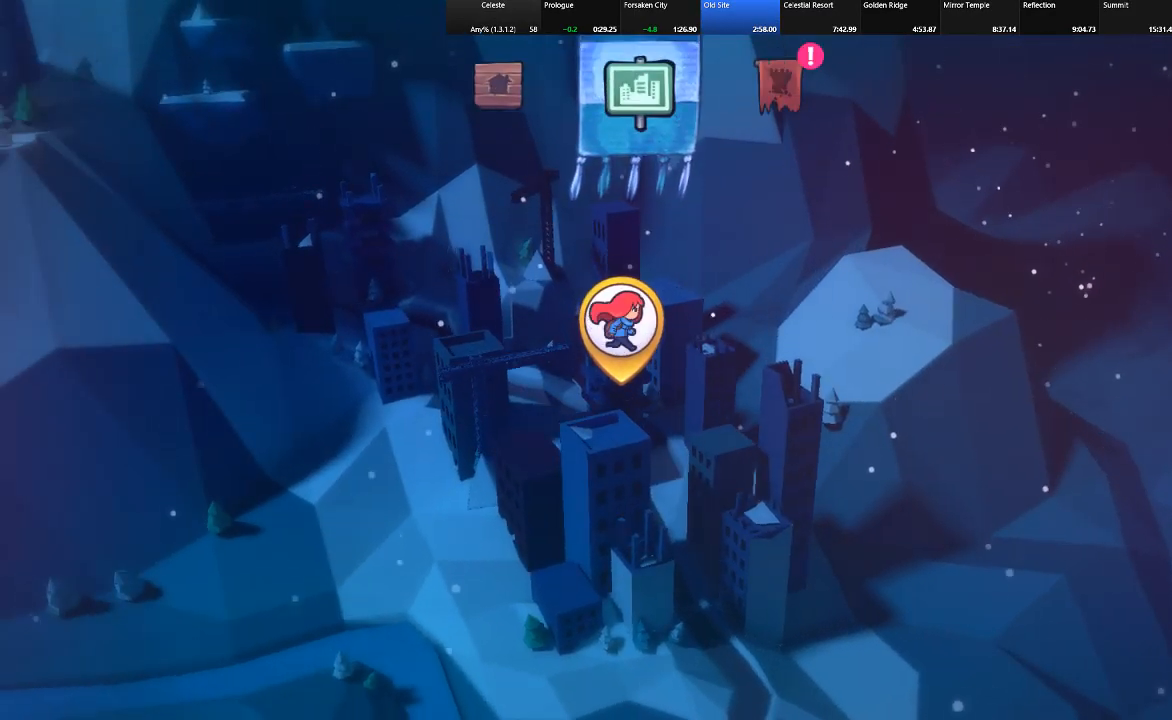
{"keys": ["right"], "events": [[50, "right", "up"], [100, "right", "down"], [200, "right", "up"], [300, "right", "down"], [333, "right", "up"], [433, "right", "down"]]}
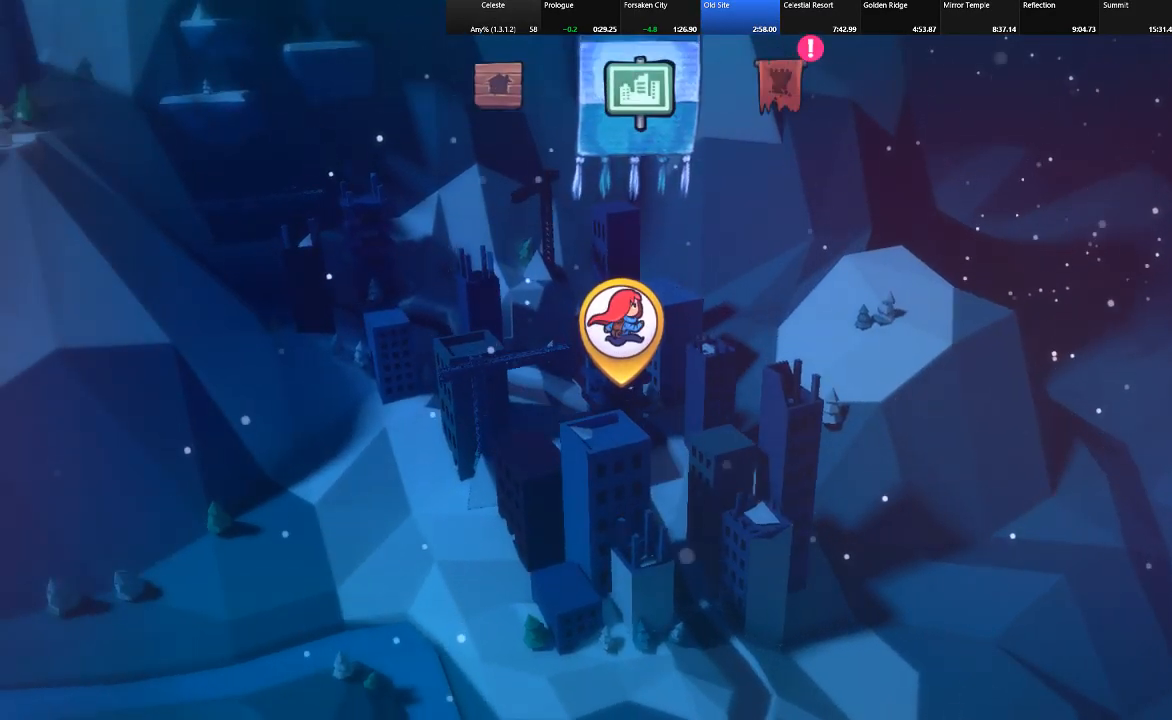
{"keys": ["right"], "events": [[33, "right", "up"], [117, "right", "down"], [217, "right", "up"], [267, "right", "down"], [350, "right", "up"], [450, "right", "down"]]}
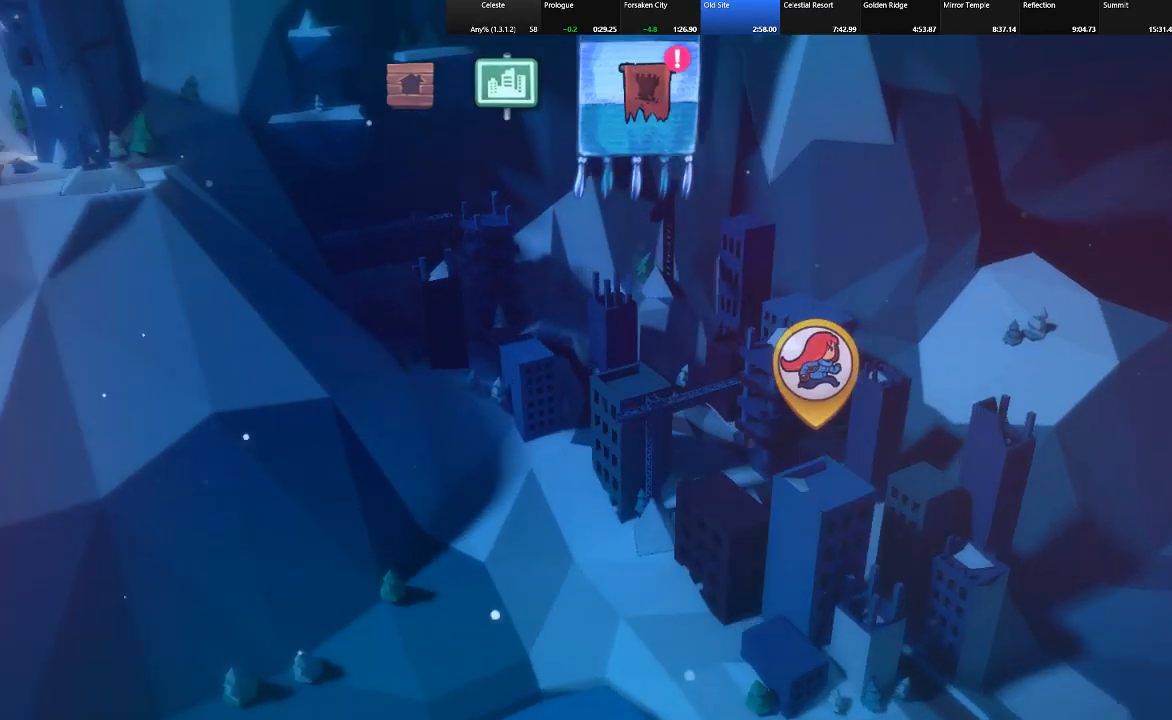
{"keys": ["z"], "events": [[50, "right", "up"], [83, "right", "down"], [183, "right", "up"], [317, "z", "down"]]}
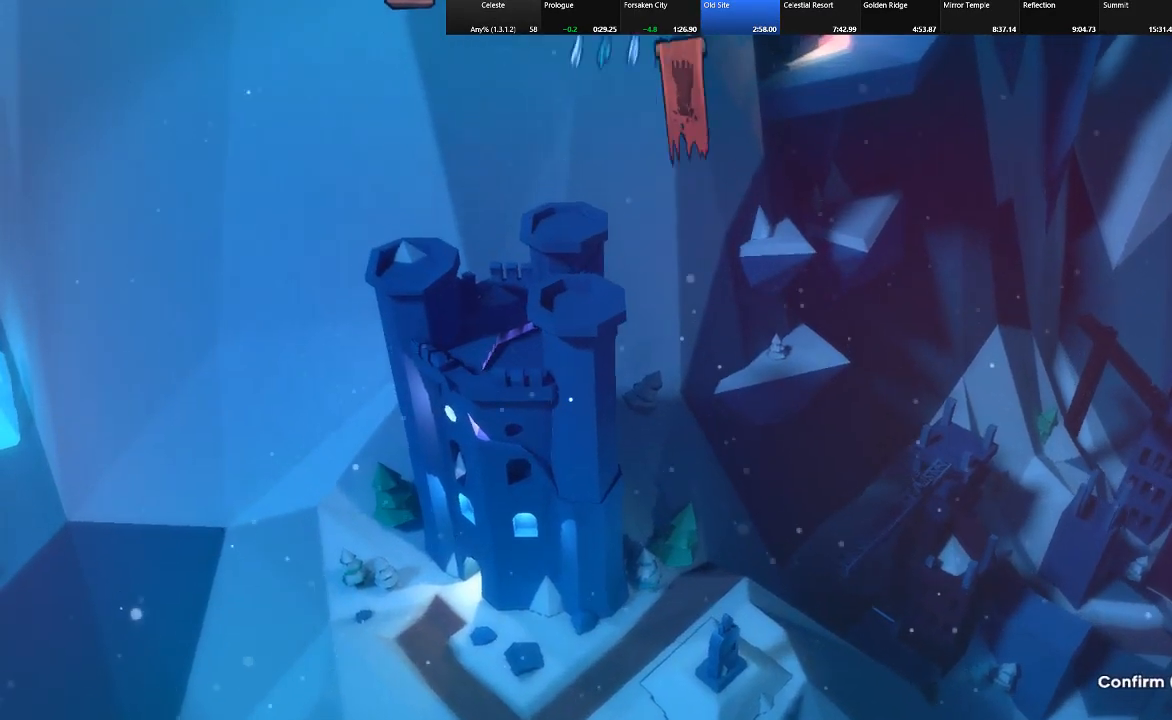
{"keys": [], "events": [[17, "z", "up"]]}
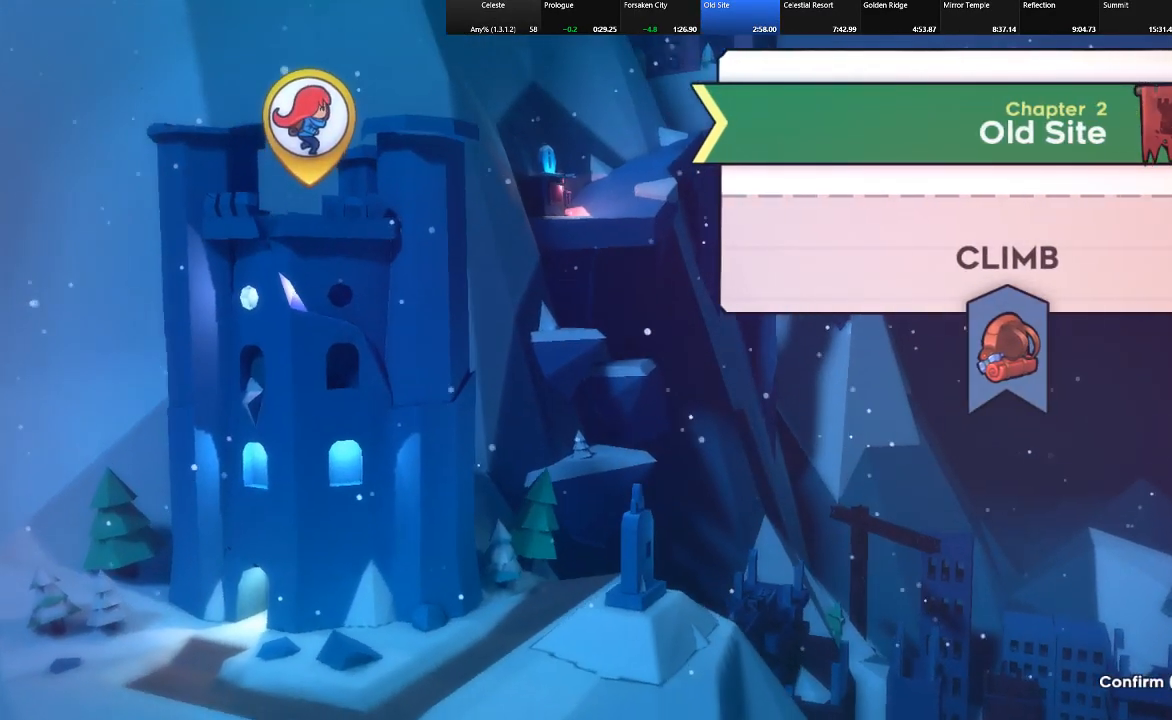
{"keys": ["shift"], "events": [[267, "shift", "down"], [267, "z", "down"], [500, "z", "up"]]}
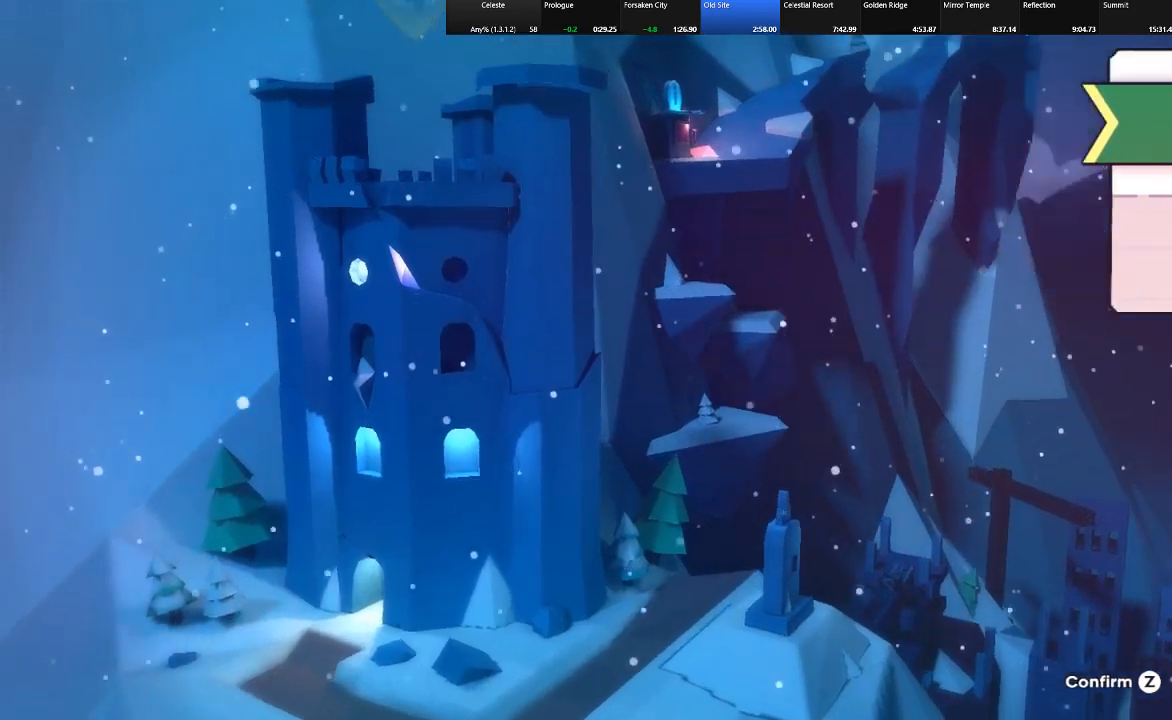
{"keys": ["shift"], "events": [[183, "right", "down"], [467, "right", "up"]]}
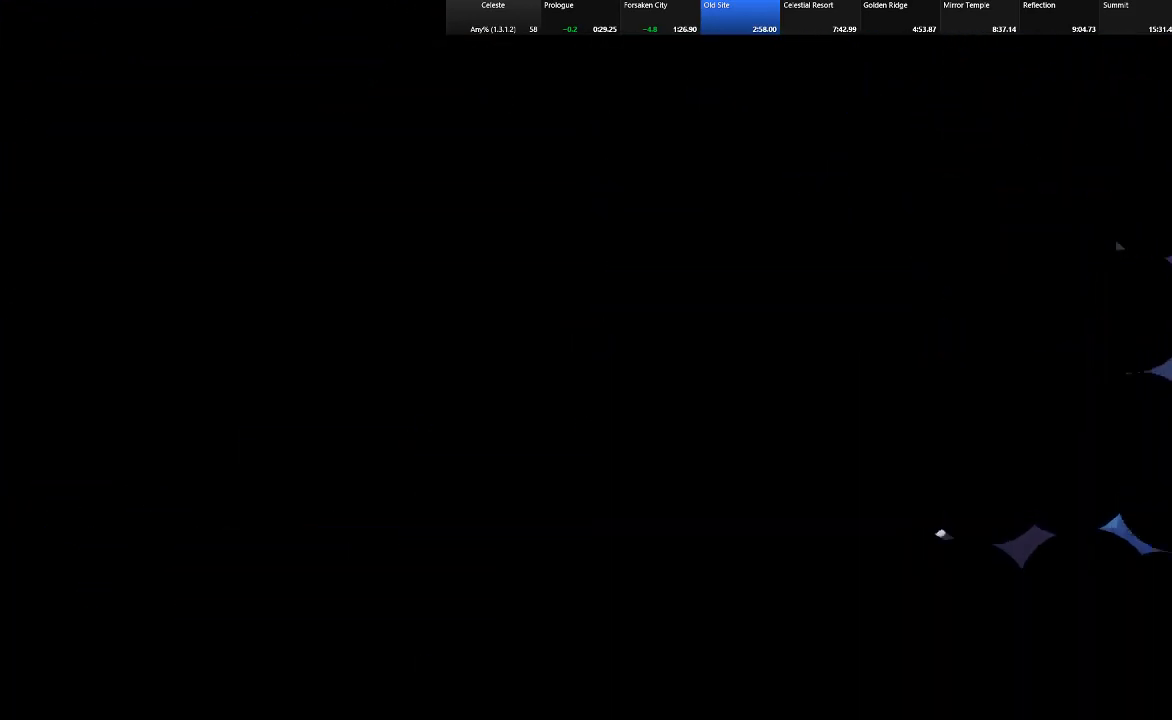
{"keys": ["right", "shift"], "events": [[17, "c", "down"], [100, "z", "down"], [150, "c", "up"], [200, "z", "up"], [383, "right", "down"]]}
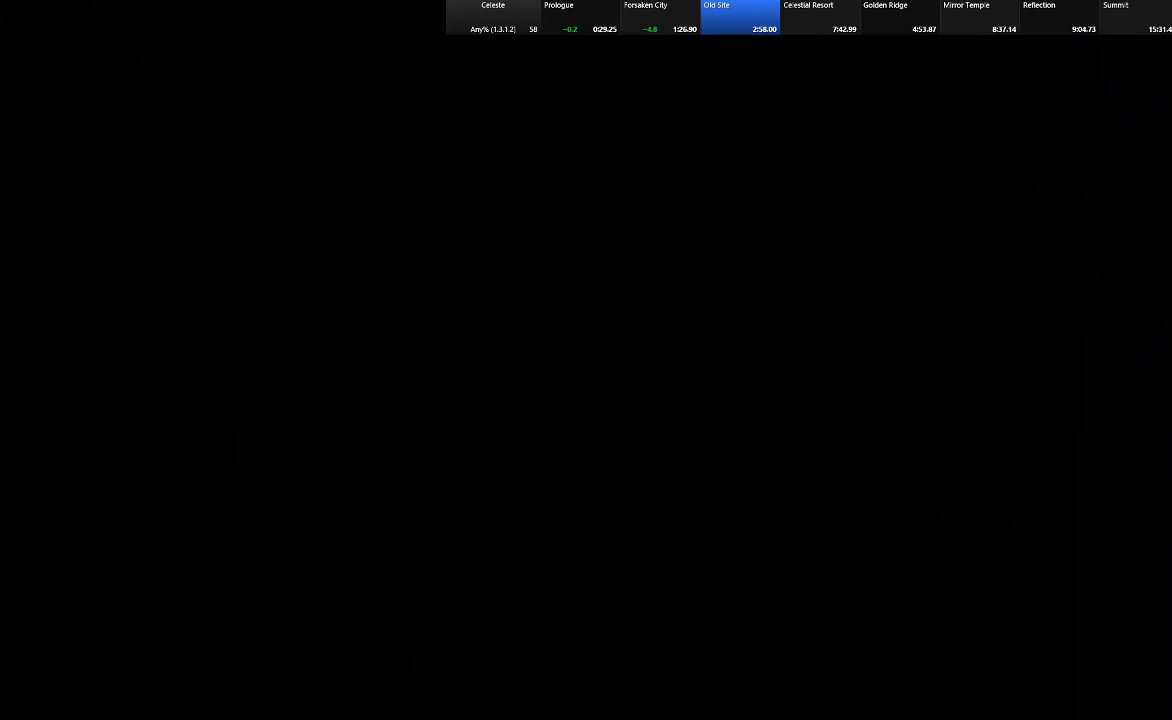
{"keys": ["shift"], "events": [[33, "right", "up"], [117, "right", "down"], [267, "right", "up"], [317, "c", "down"], [350, "z", "down"], [450, "c", "up"], [500, "z", "up"]]}
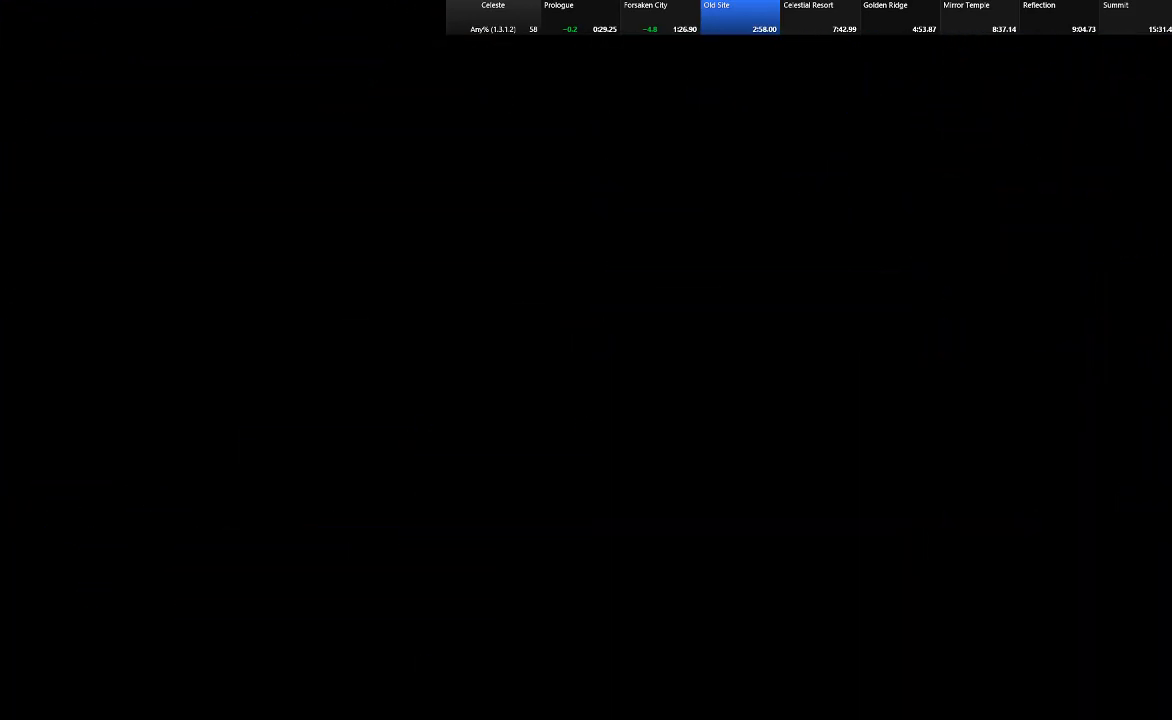
{"keys": ["shift"], "events": []}
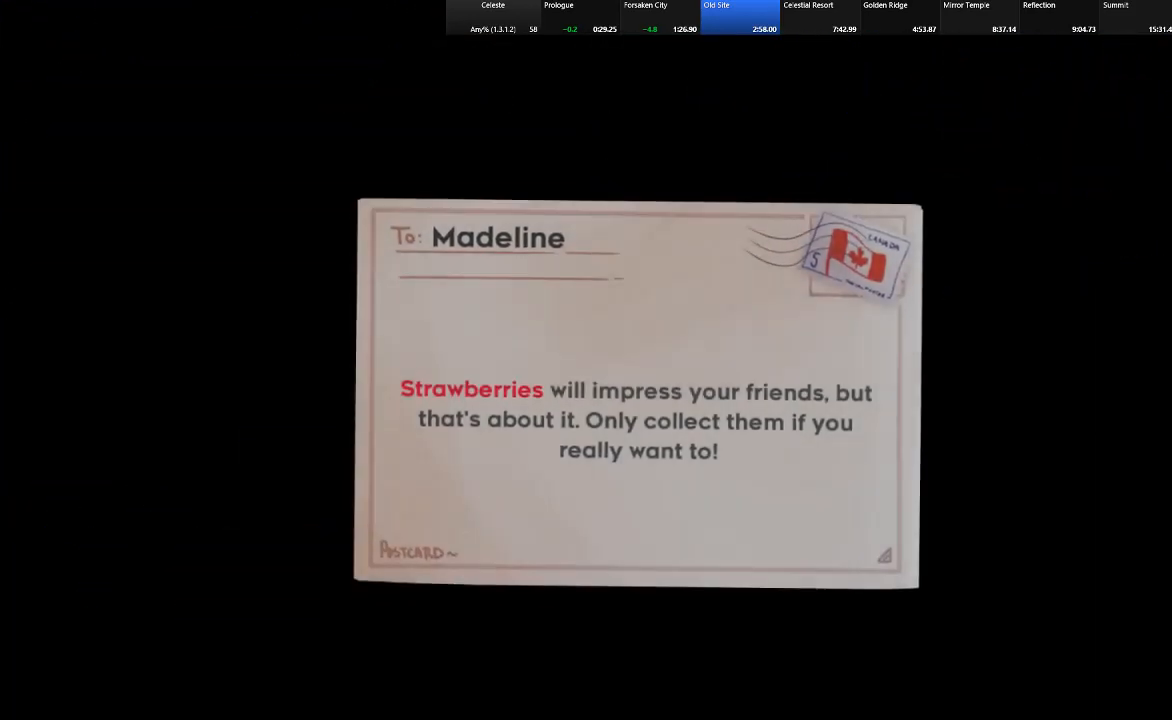
{"keys": ["shift"], "events": [[433, "z", "down"], [483, "z", "up"]]}
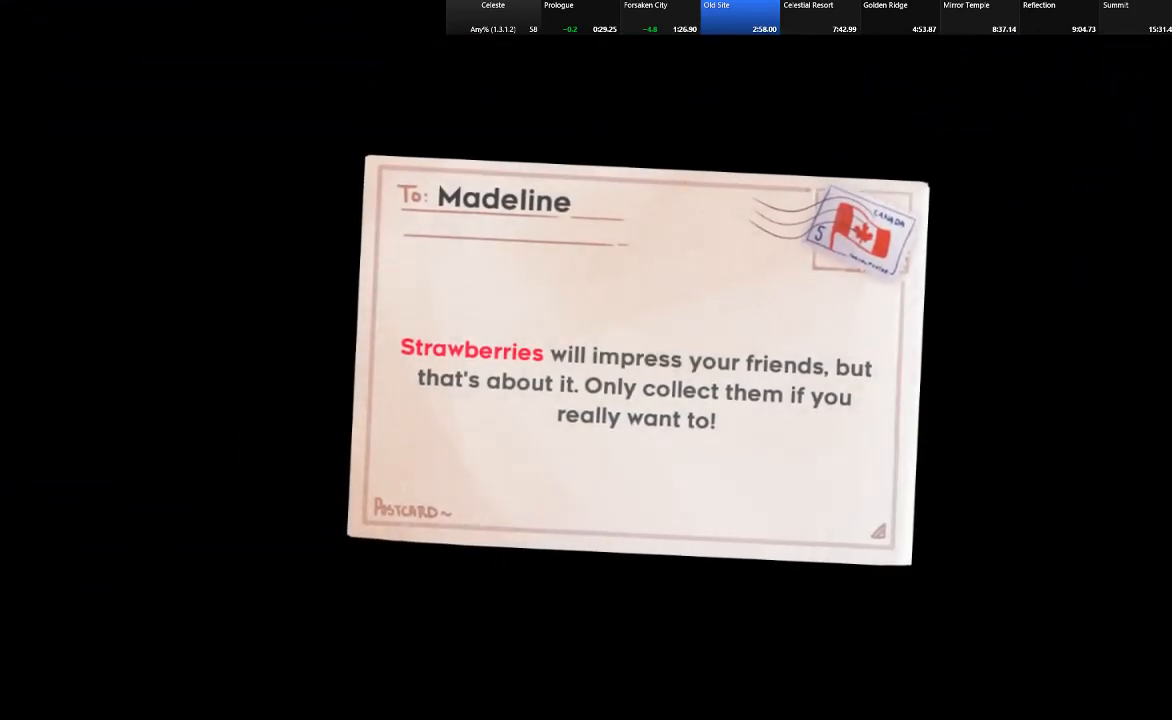
{"keys": [], "events": [[67, "z", "down"], [167, "z", "up"], [450, "shift", "up"]]}
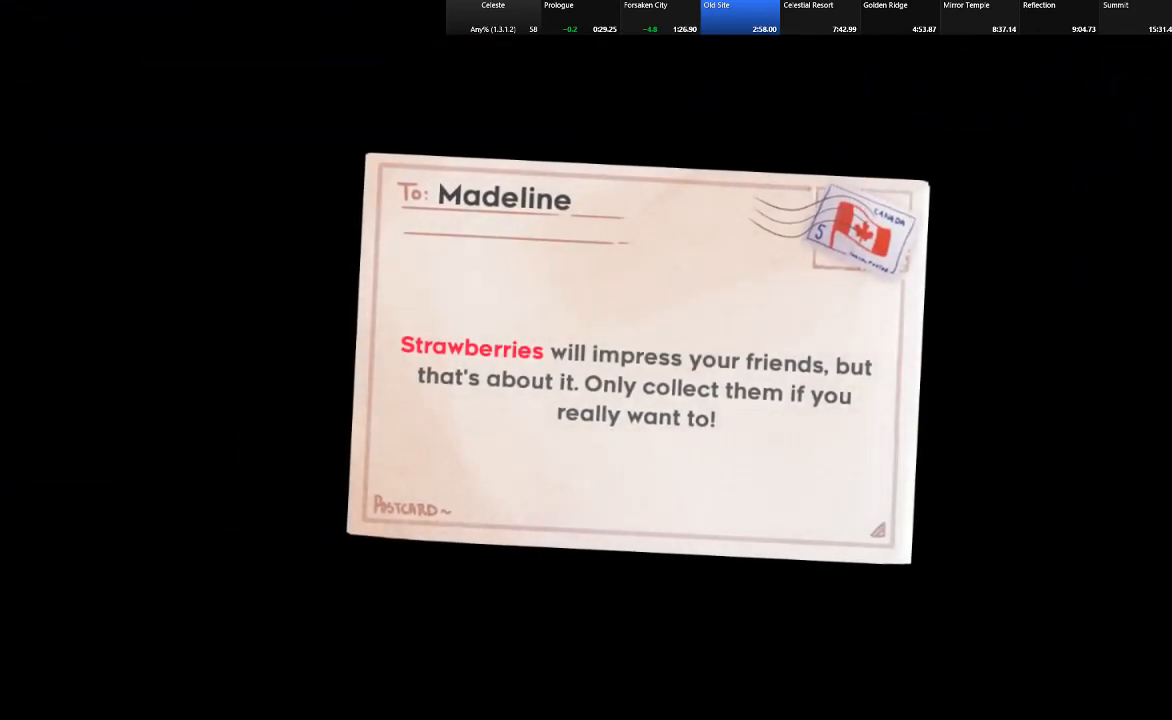
{"keys": [], "events": []}
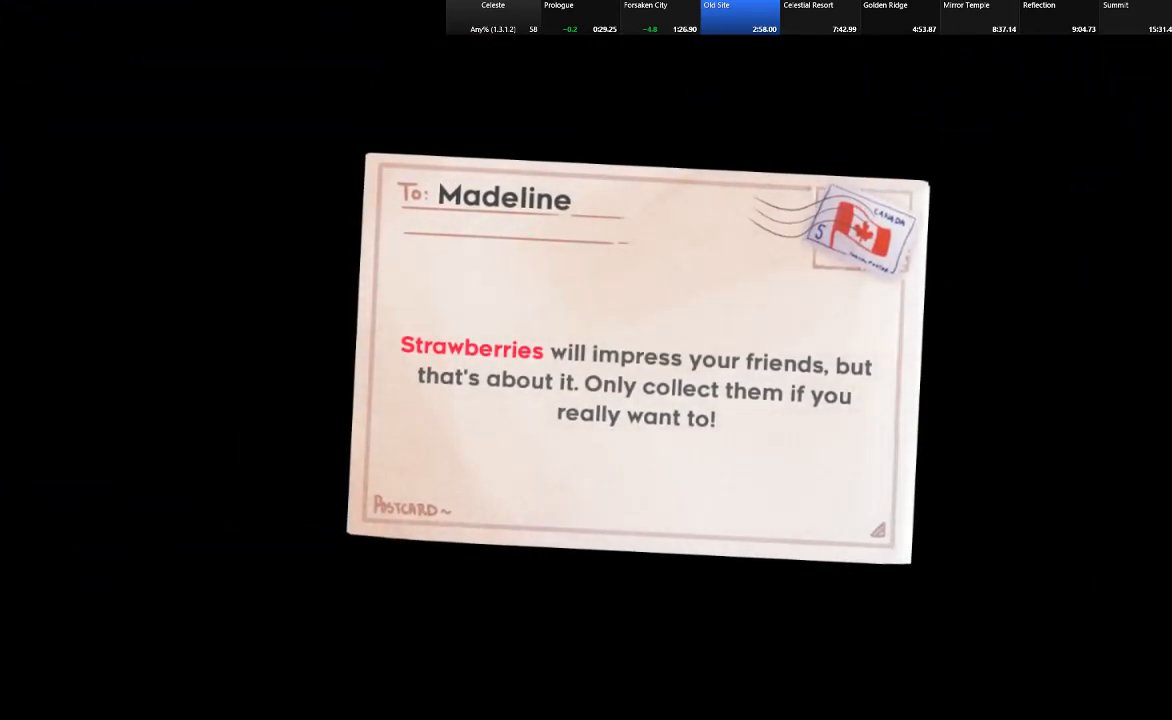
{"keys": ["shift"], "events": [[17, "shift", "down"], [200, "z", "down"], [250, "z", "up"], [383, "z", "down"], [433, "z", "up"]]}
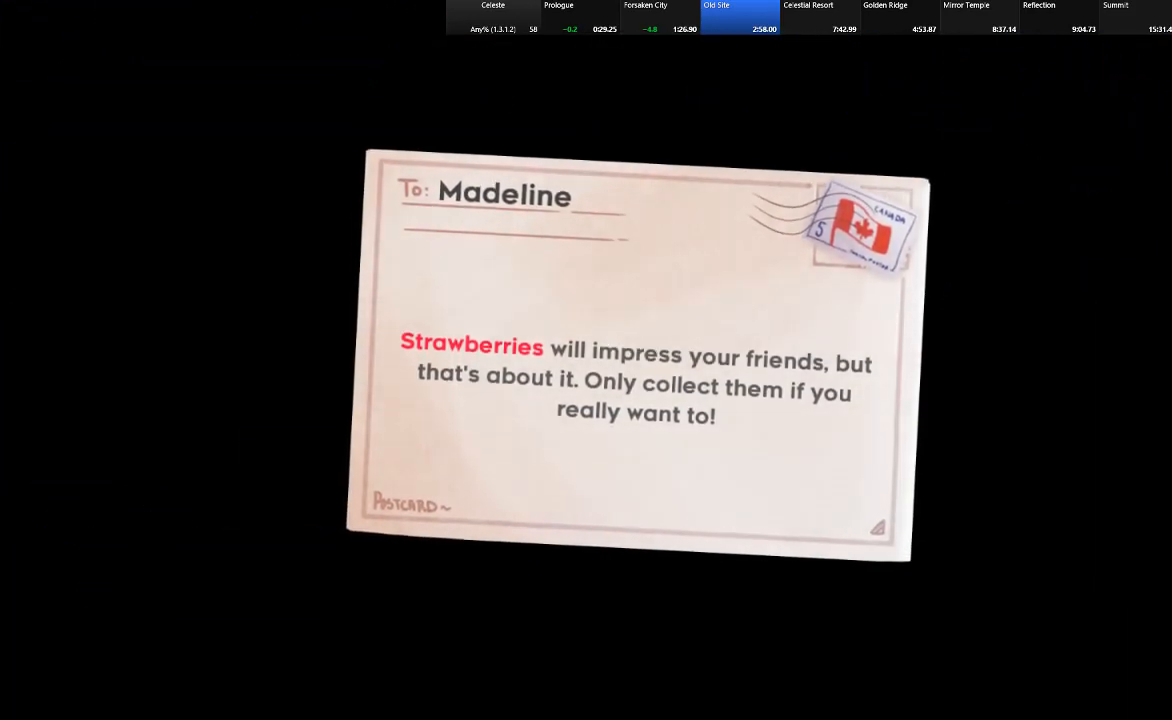
{"keys": ["shift", "z"], "events": [[33, "z", "down"], [117, "z", "up"], [300, "right", "down"], [350, "c", "down"], [450, "z", "down"], [500, "c", "up"], [500, "right", "up"]]}
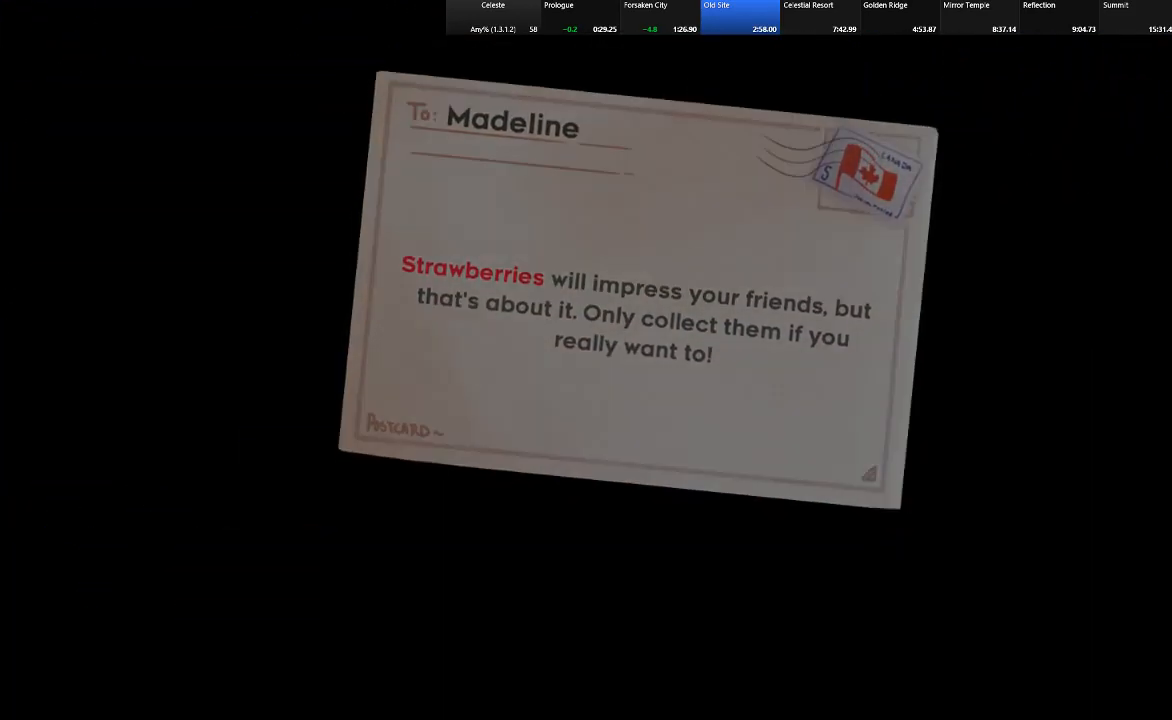
{"keys": ["c", "shift", "z"], "events": [[50, "z", "up"], [333, "c", "down"], [467, "z", "down"]]}
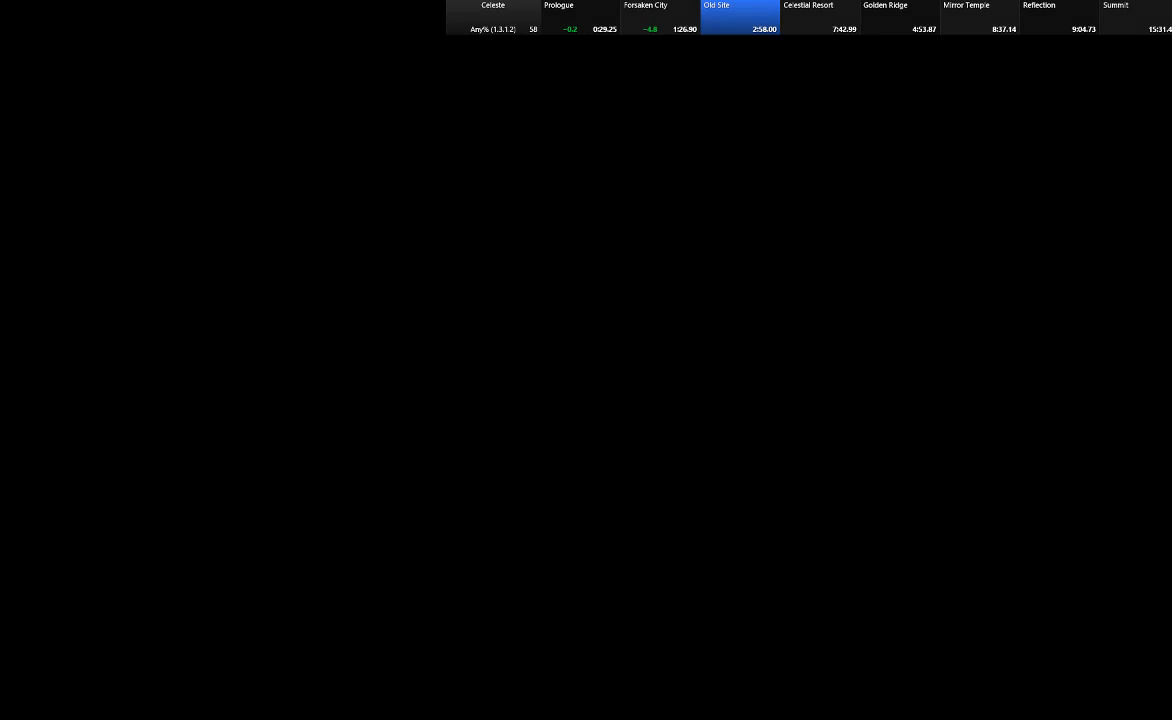
{"keys": ["shift"], "events": [[17, "c", "up"], [67, "z", "up"]]}
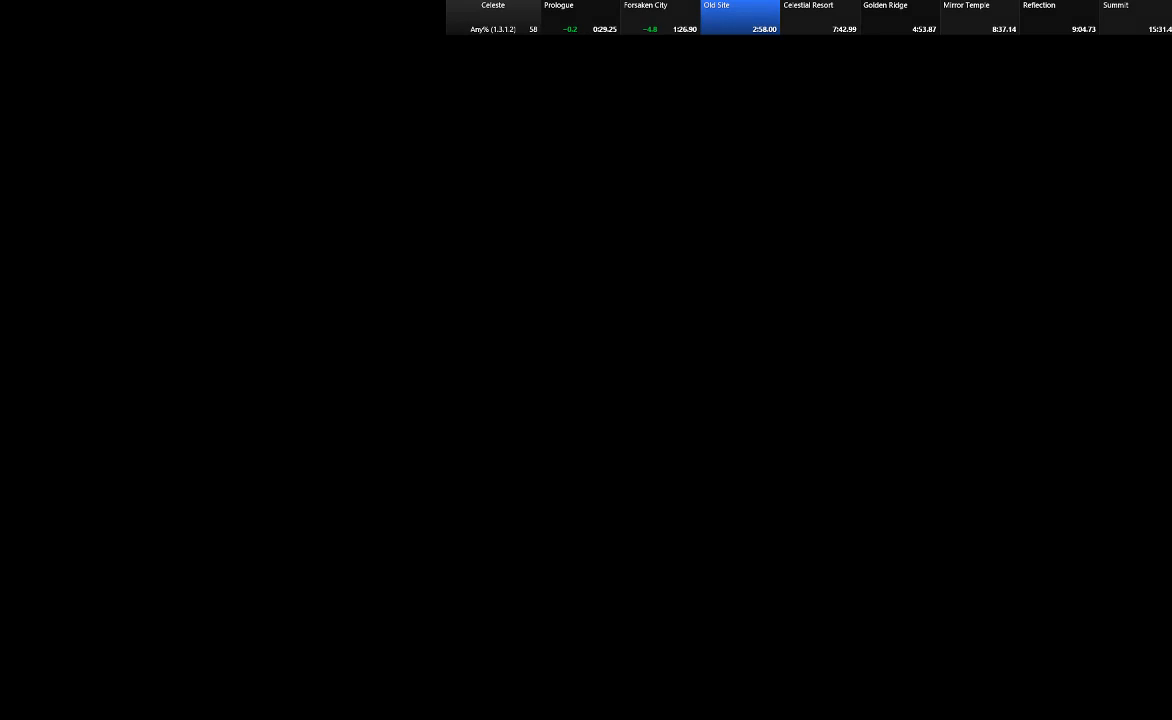
{"keys": ["shift"], "events": []}
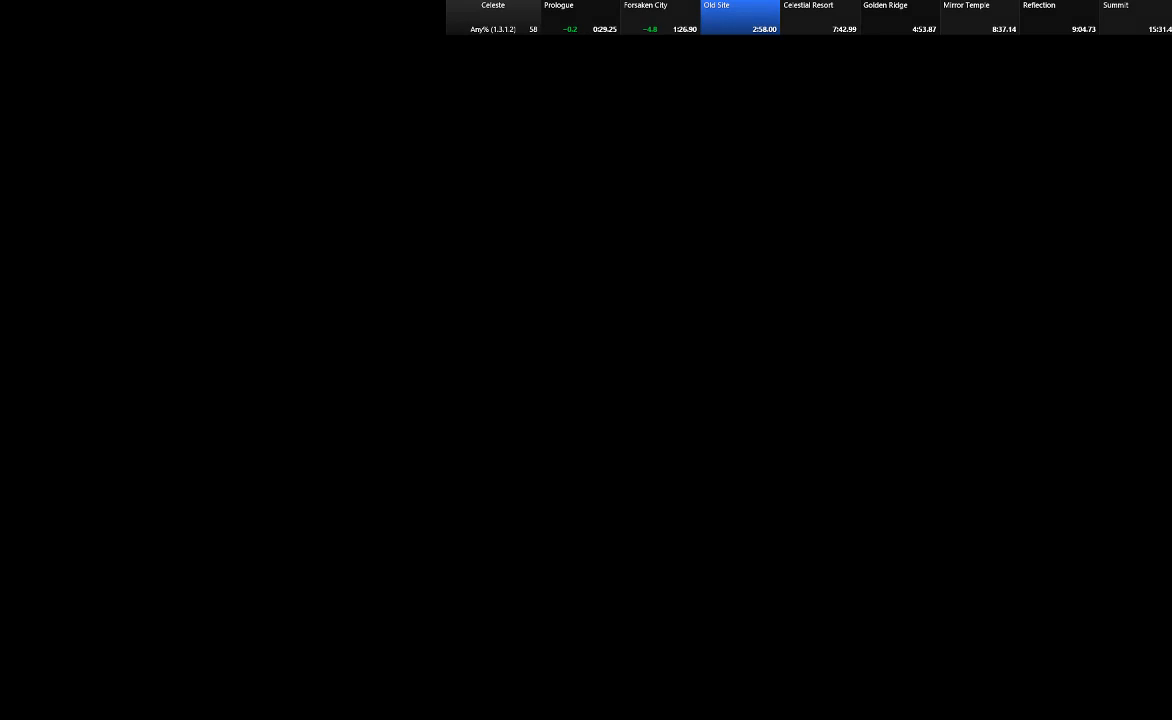
{"keys": ["shift"], "events": []}
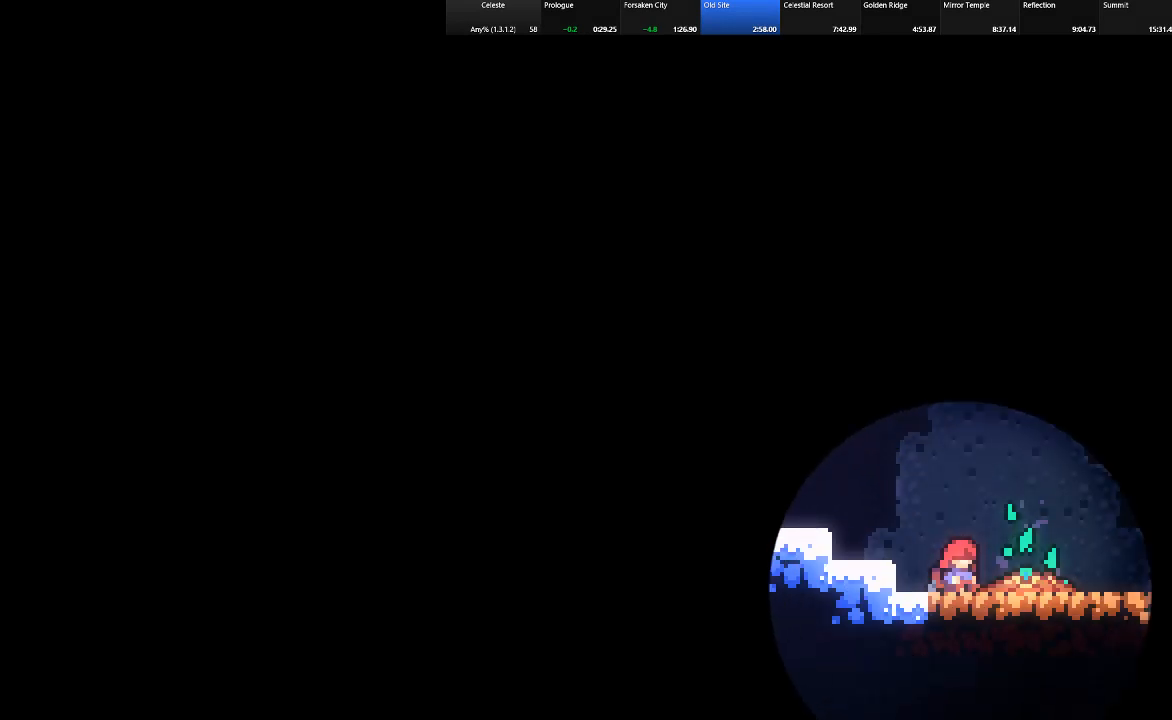
{"keys": ["c", "down", "right", "shift", "z"], "events": [[333, "down", "down"], [333, "right", "down"], [433, "c", "down"], [483, "z", "down"]]}
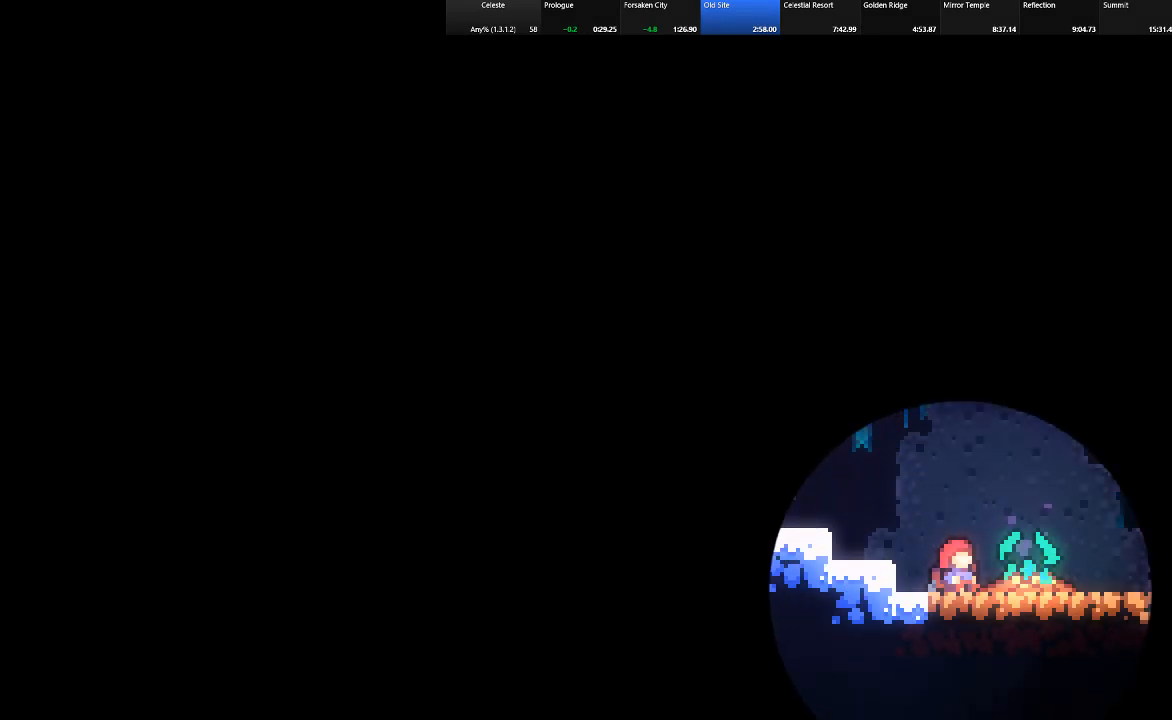
{"keys": ["down", "right", "shift"], "events": [[33, "c", "up"], [117, "z", "up"], [217, "c", "down"], [317, "z", "down"], [400, "c", "up"], [400, "z", "up"]]}